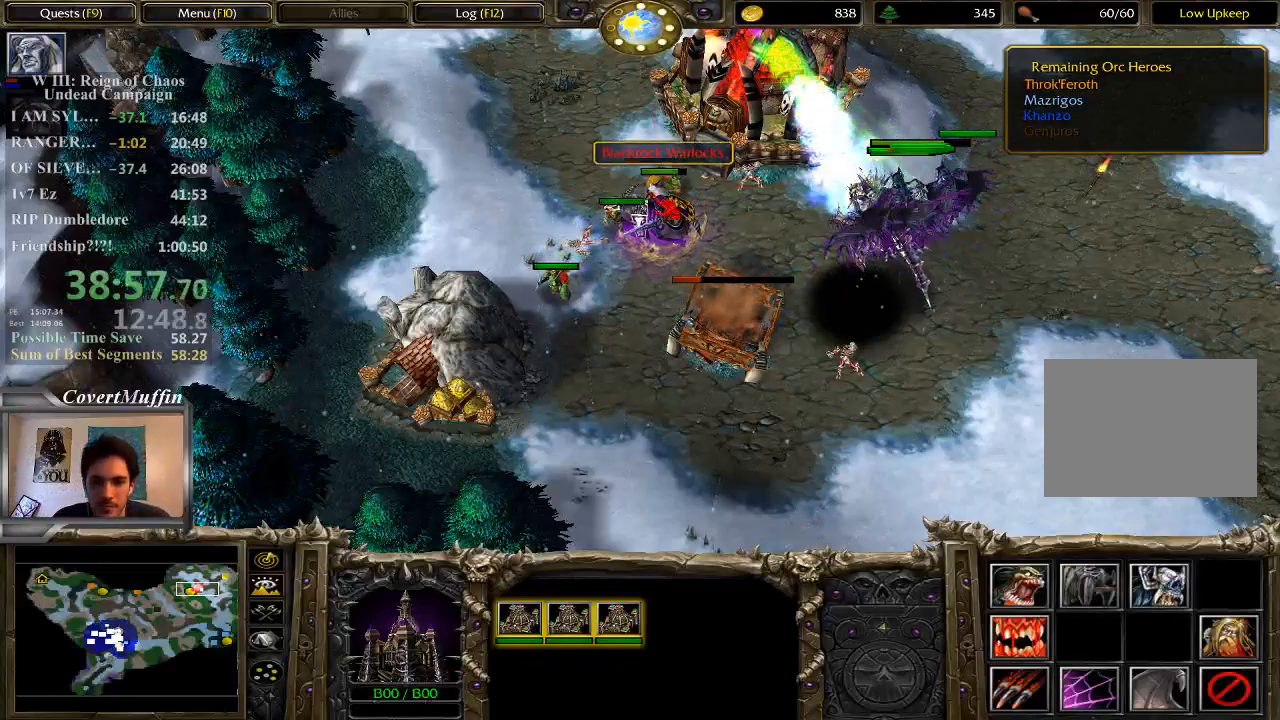
Gameplay with keyboard and mouse; each line is a JSON object with the keys and mouse buttons held at the frame after it. "events" lists presses ("down") and releases ("up") of "1", "2", "3", "4", "5", "6", "7", "a", "alt", "c", "caps_lock", "ctrl", "d", "e", "f", "q", "r", "s", "shift", "space", "t", "tab", "tilde", "v", "w", "x", "z", "mouse_left" and "mouse_right" between this image and that frame as [ms after this image, input, new state], when the widget could be followed in between. "mouse_left", "mouse_right" = the "left", "right" buttons of the "mouse" list. No other keys are recorded. Not read: mouse_move.
{"keys": [], "mouse": [], "events": [[67, "mouse_left", "down"], [200, "mouse_left", "up"], [433, "a", "down"], [483, "a", "up"]]}
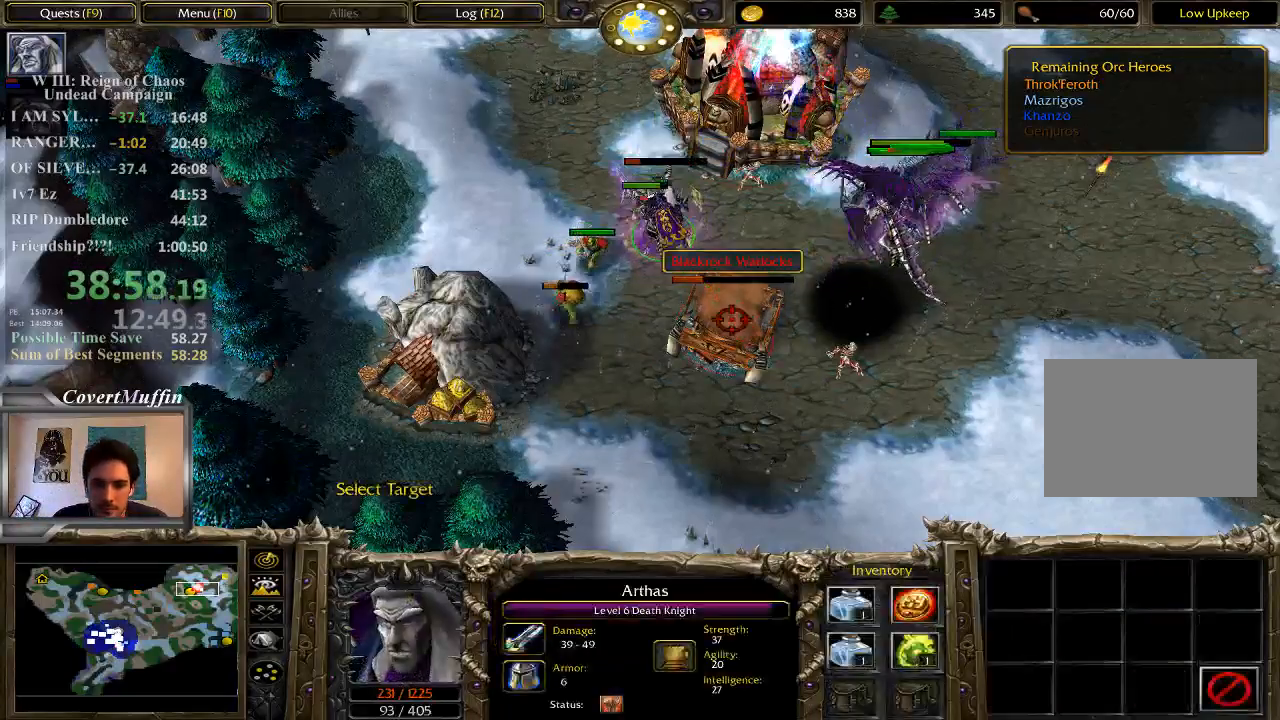
{"keys": [], "mouse": [], "events": []}
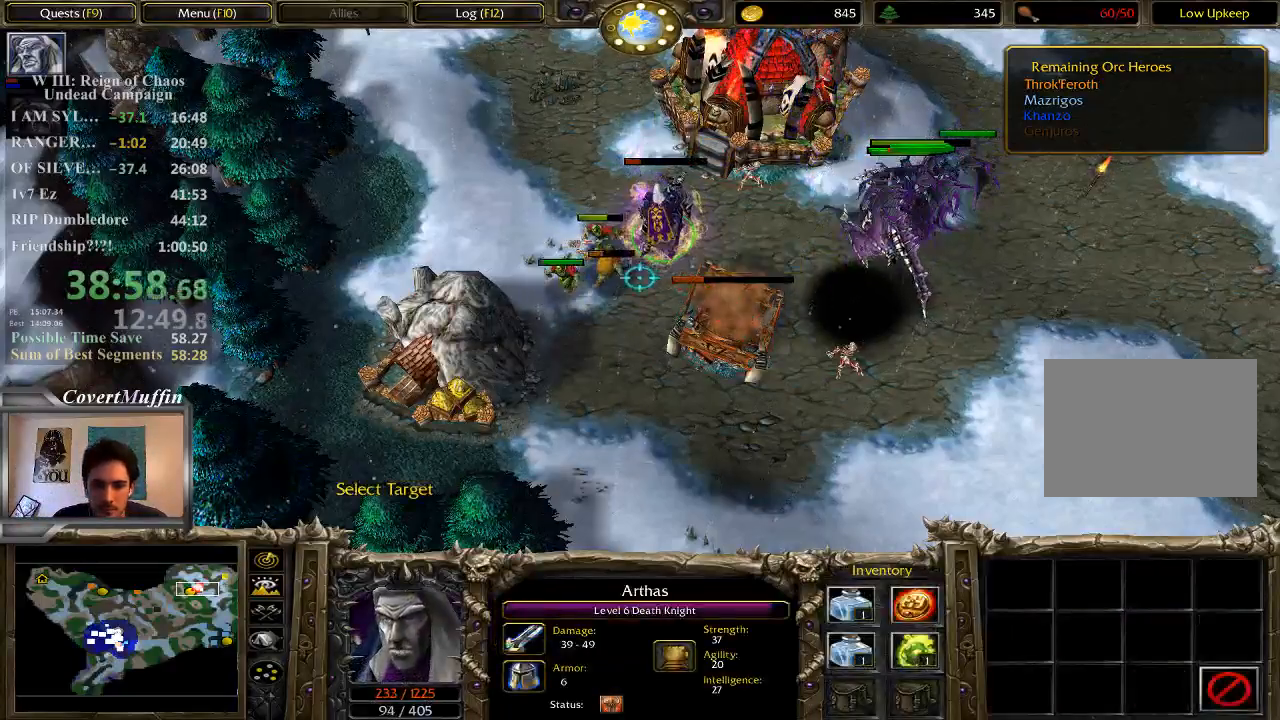
{"keys": [], "mouse": [], "events": [[183, "mouse_left", "down"], [283, "mouse_left", "up"]]}
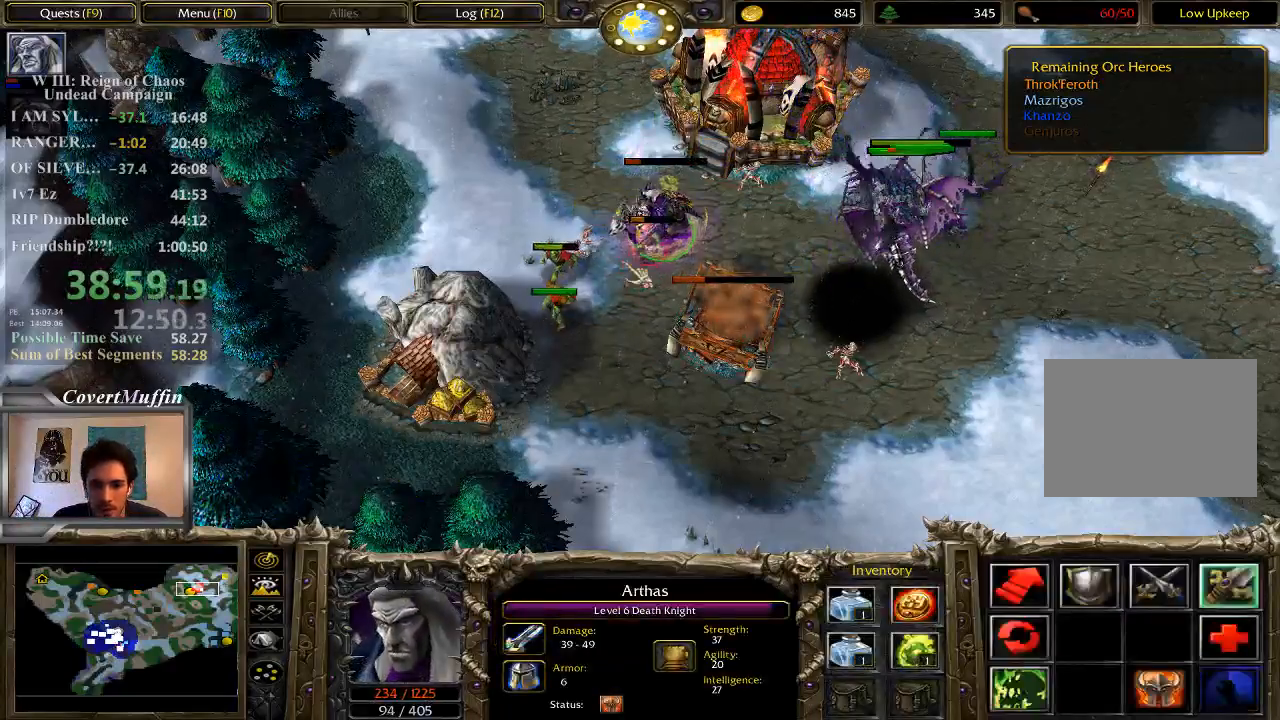
{"keys": [], "mouse": [], "events": []}
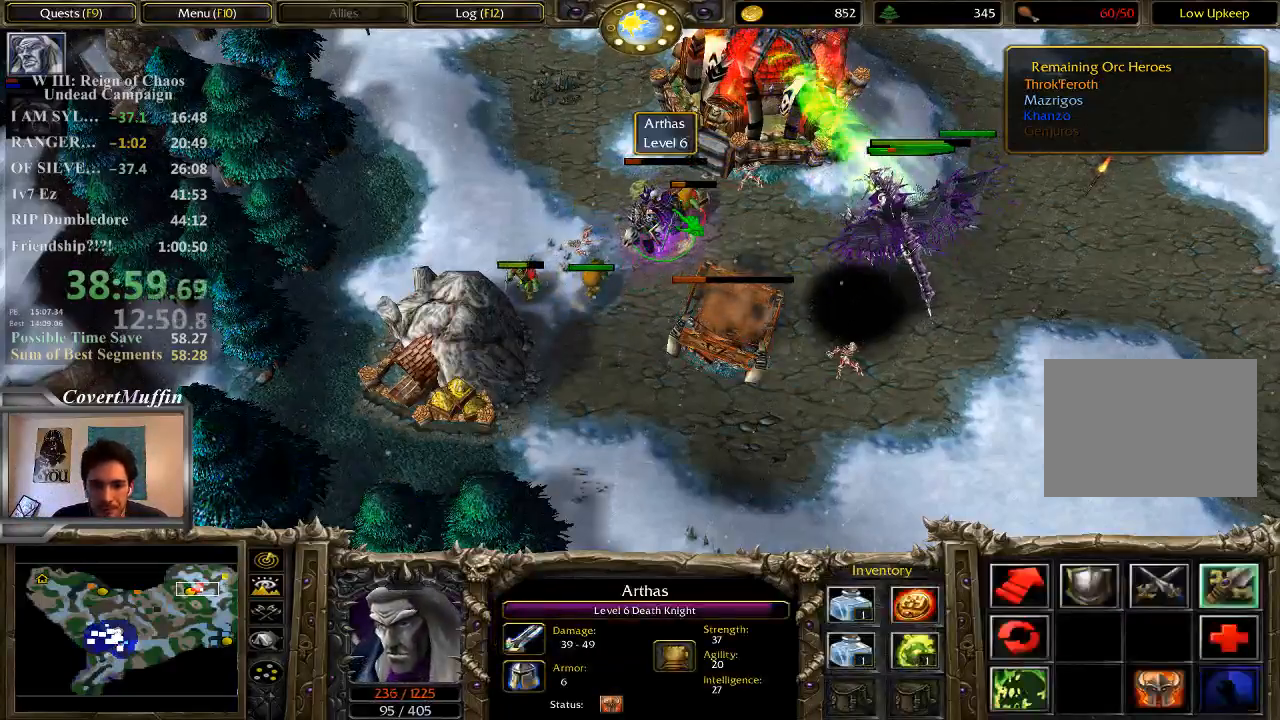
{"keys": [], "mouse": [], "events": []}
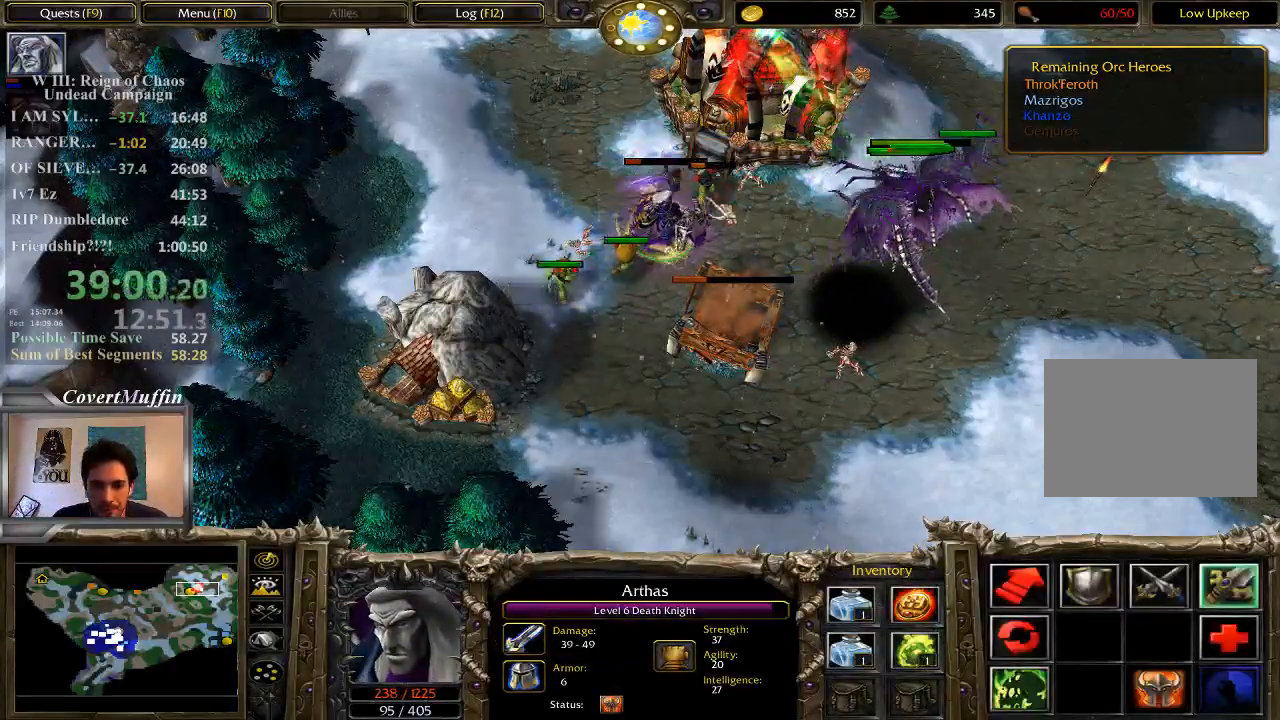
{"keys": [], "mouse": [], "events": []}
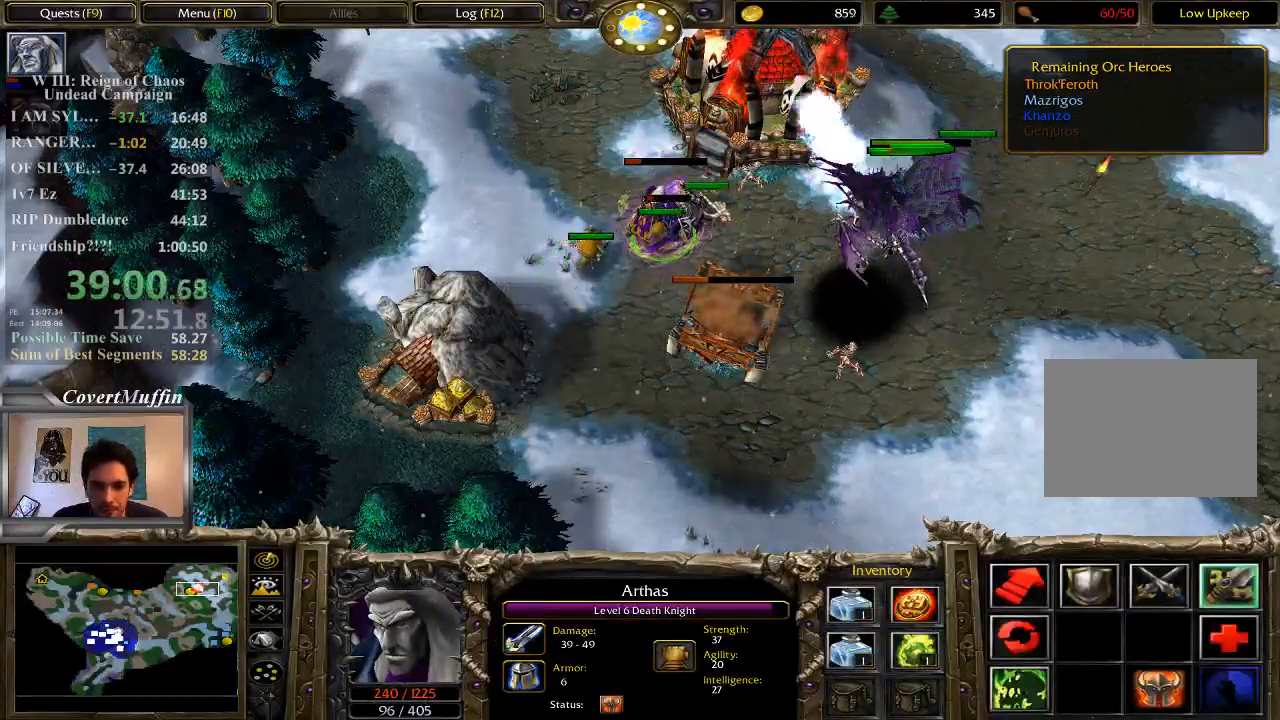
{"keys": [], "mouse": [], "events": []}
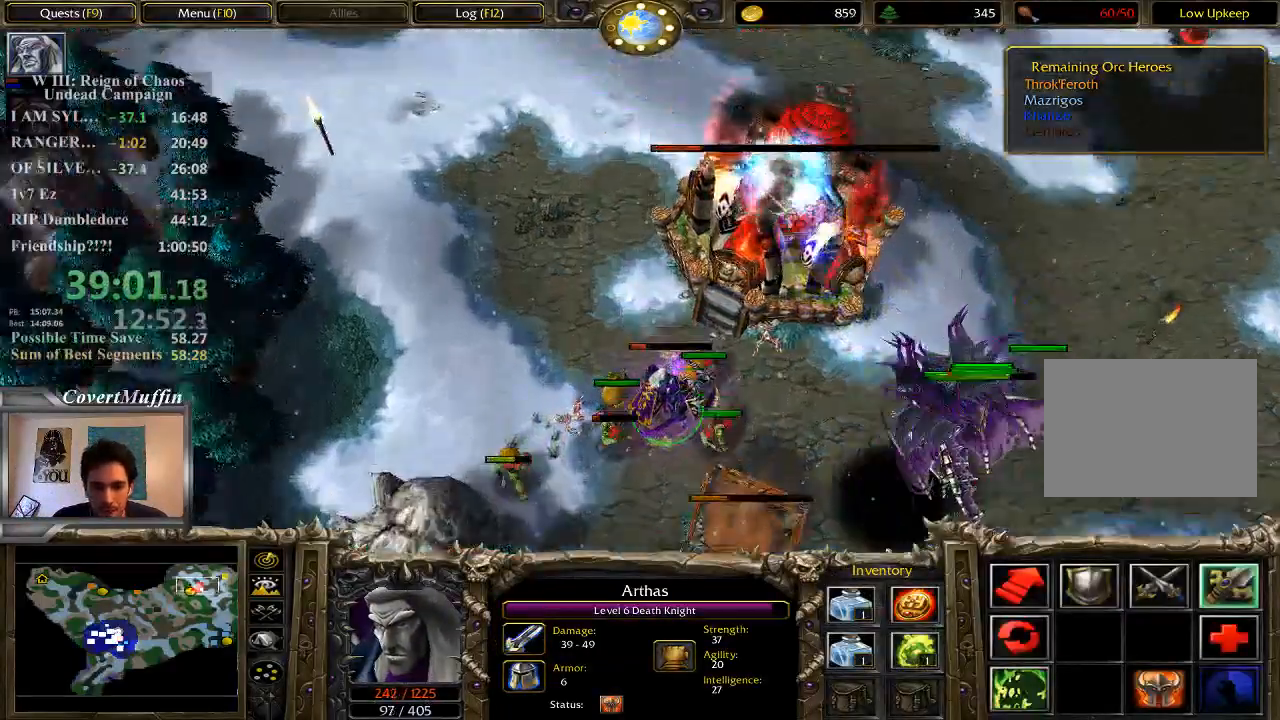
{"keys": [], "mouse": [], "events": []}
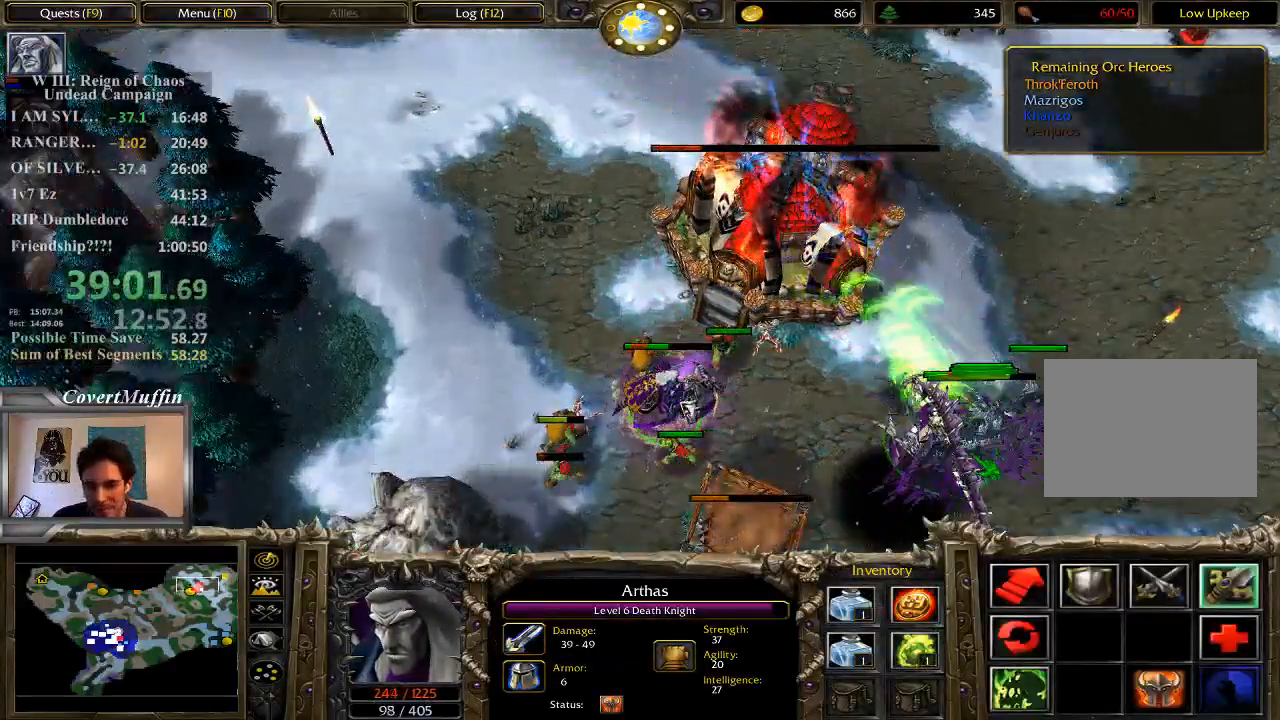
{"keys": [], "mouse": [], "events": []}
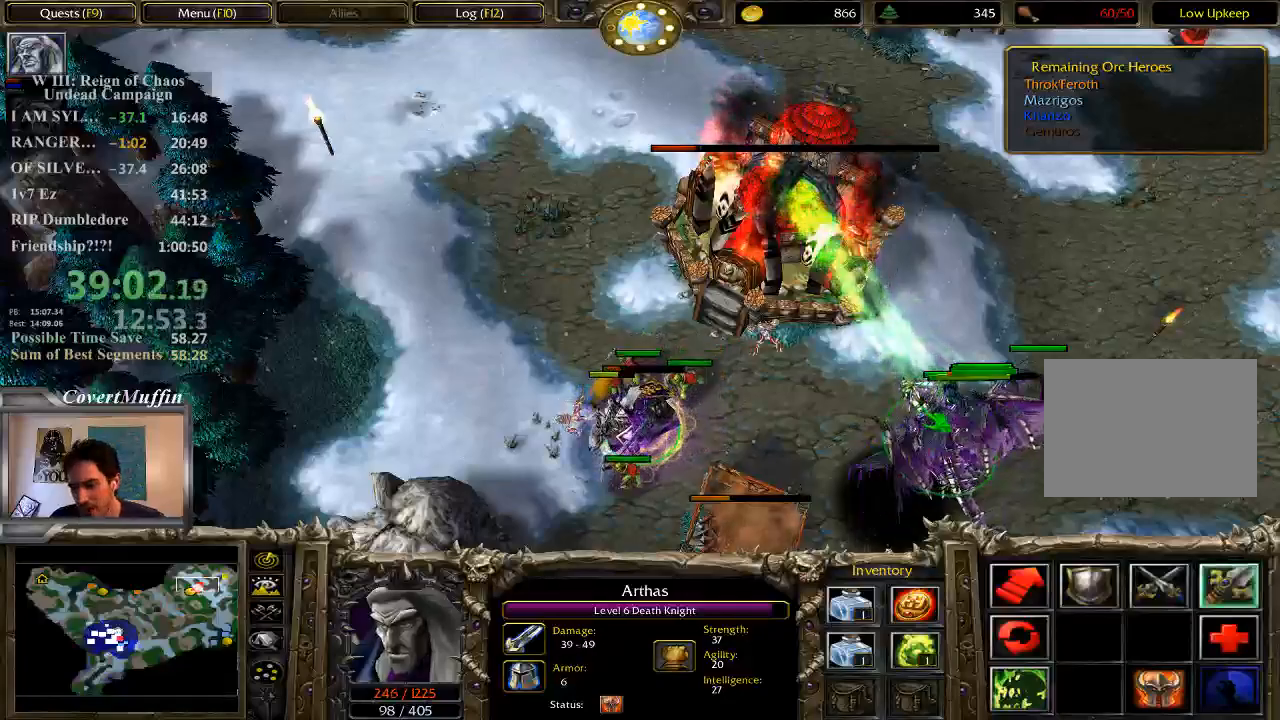
{"keys": [], "mouse": [], "events": []}
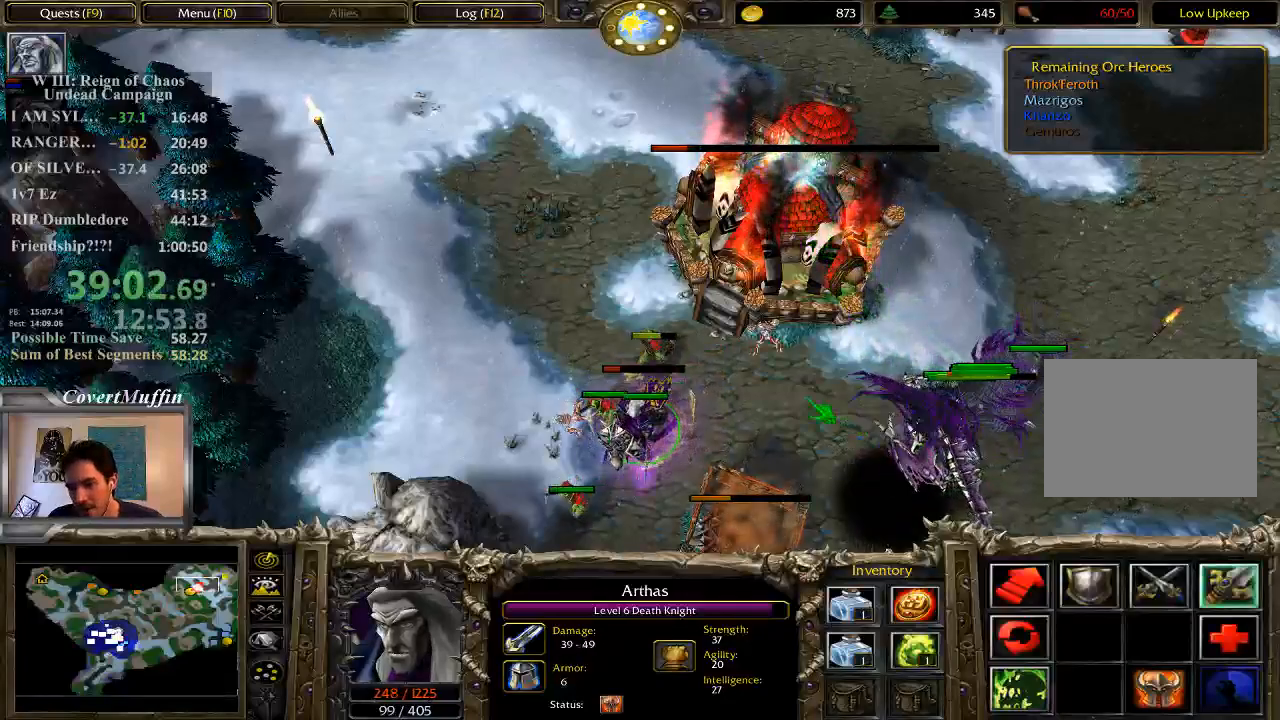
{"keys": [], "mouse": [], "events": []}
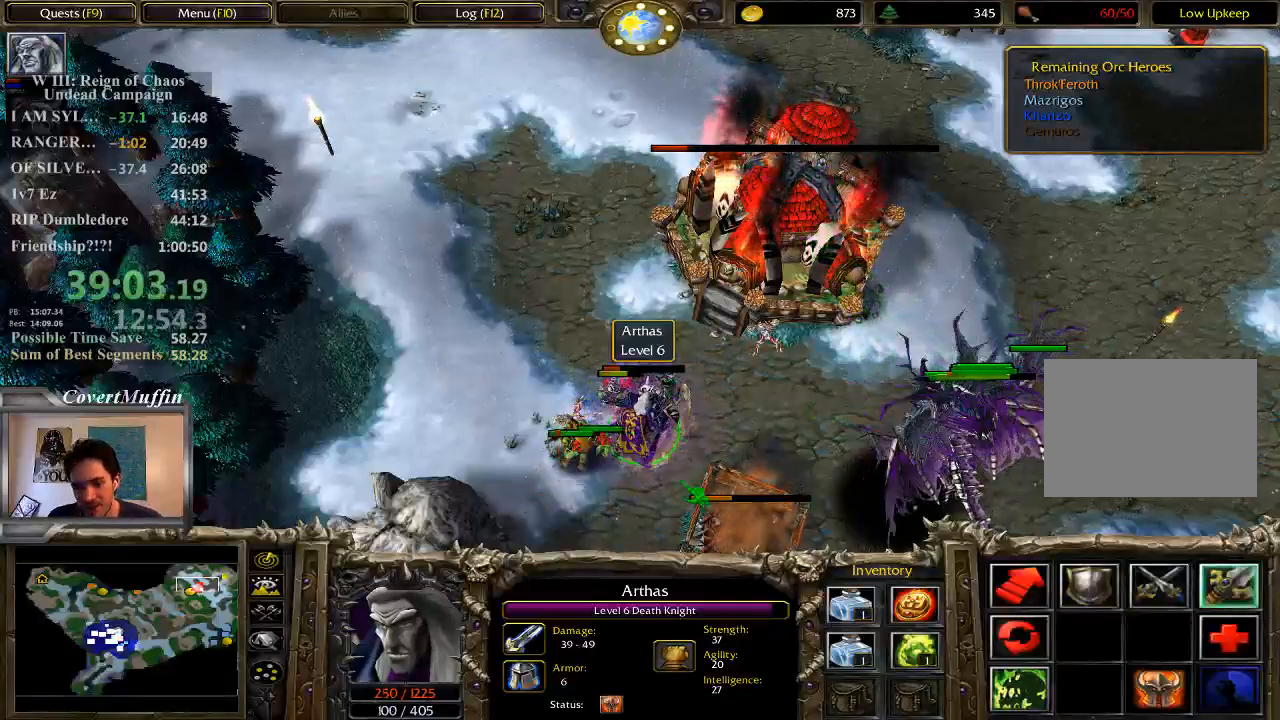
{"keys": [], "mouse": [], "events": []}
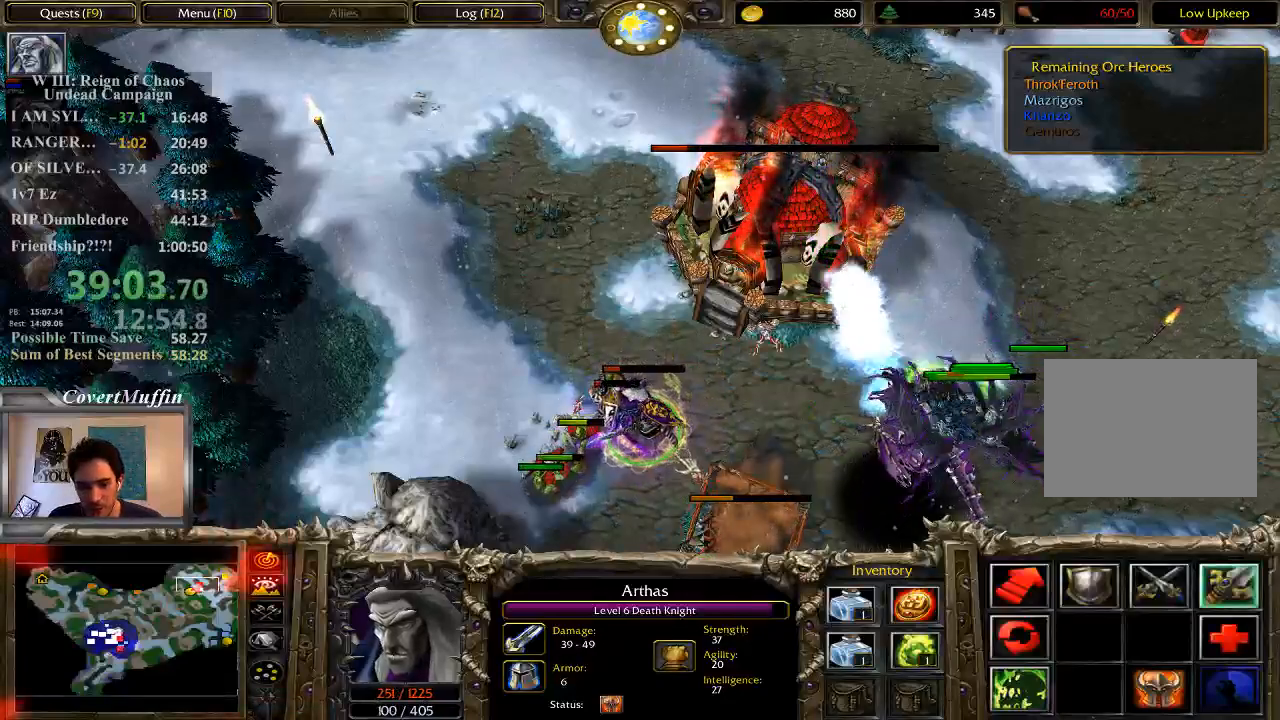
{"keys": ["a"], "mouse": ["left"], "events": [[433, "a", "down"], [500, "mouse_left", "down"]]}
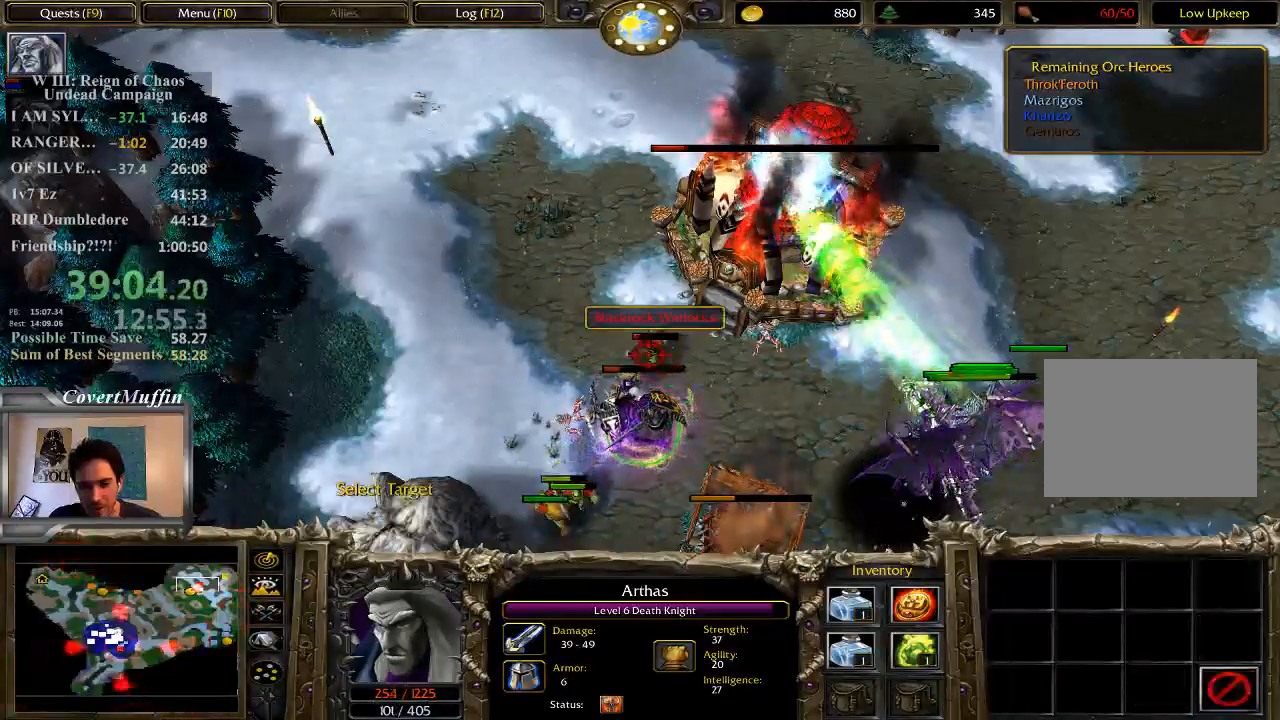
{"keys": [], "mouse": [], "events": [[33, "a", "up"], [150, "mouse_left", "up"]]}
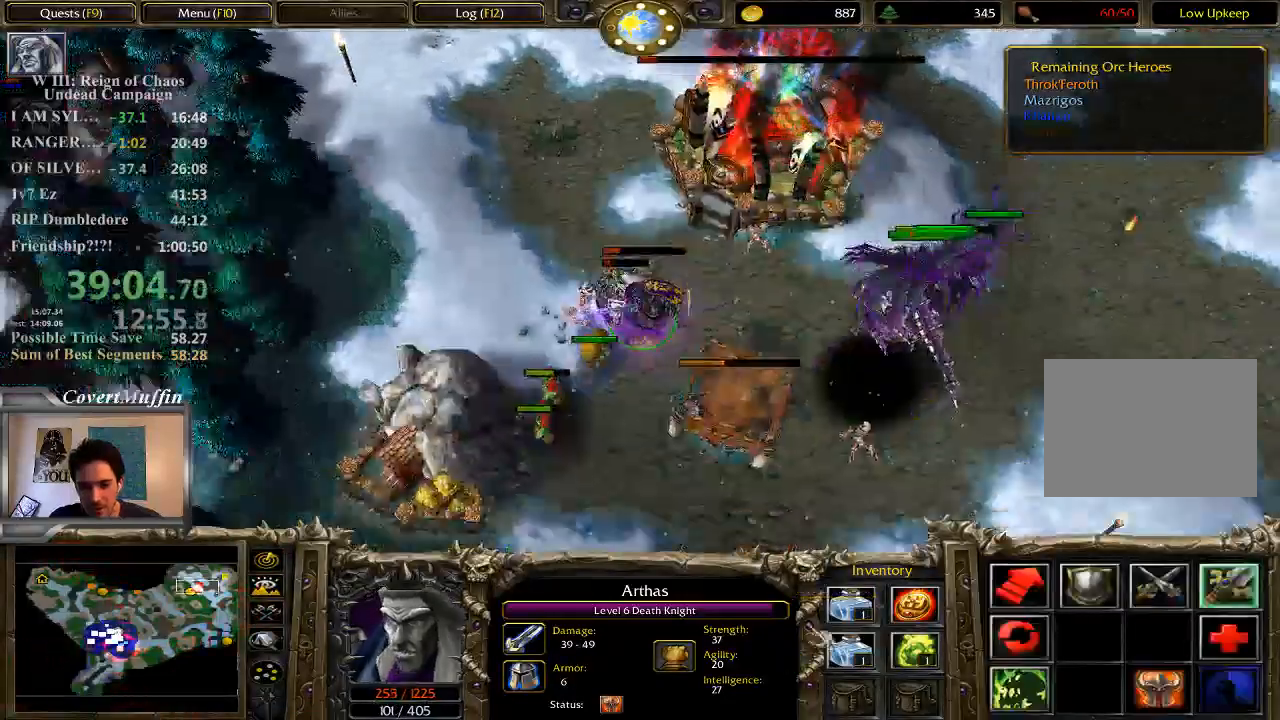
{"keys": [], "mouse": [], "events": []}
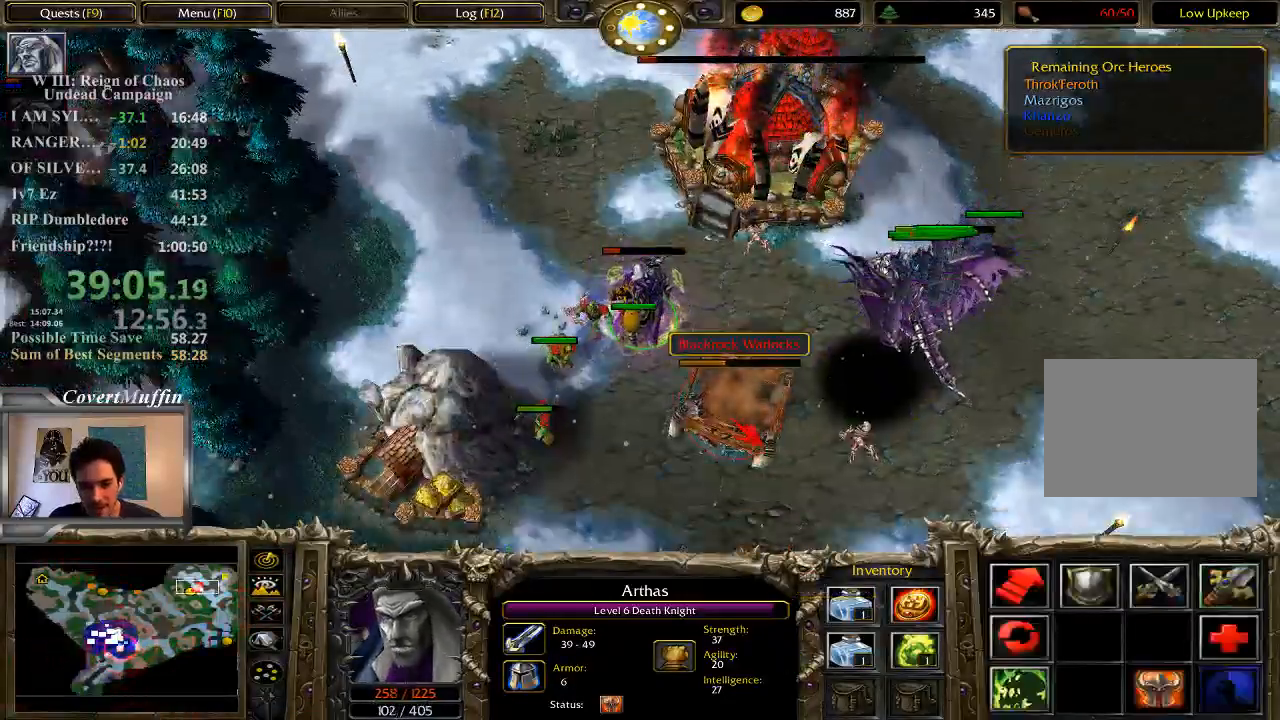
{"keys": [], "mouse": [], "events": [[250, "a", "down"], [317, "a", "up"], [317, "mouse_left", "down"], [383, "mouse_left", "up"]]}
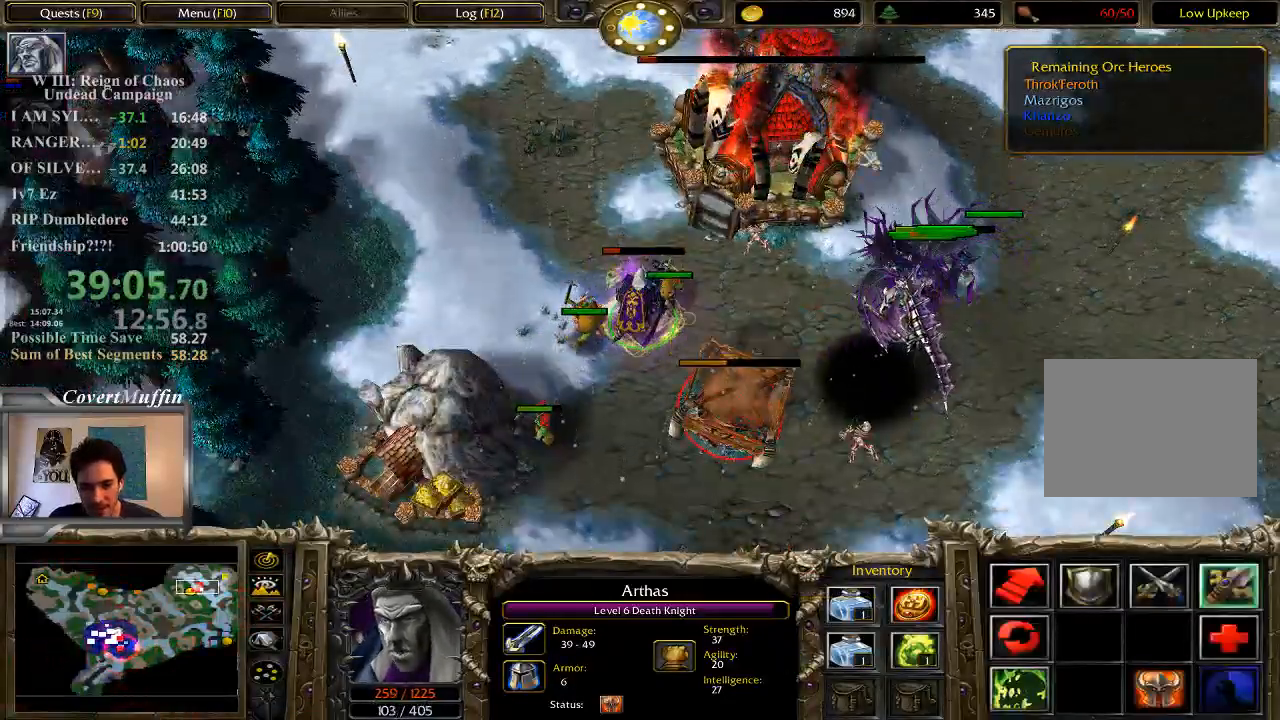
{"keys": [], "mouse": [], "events": []}
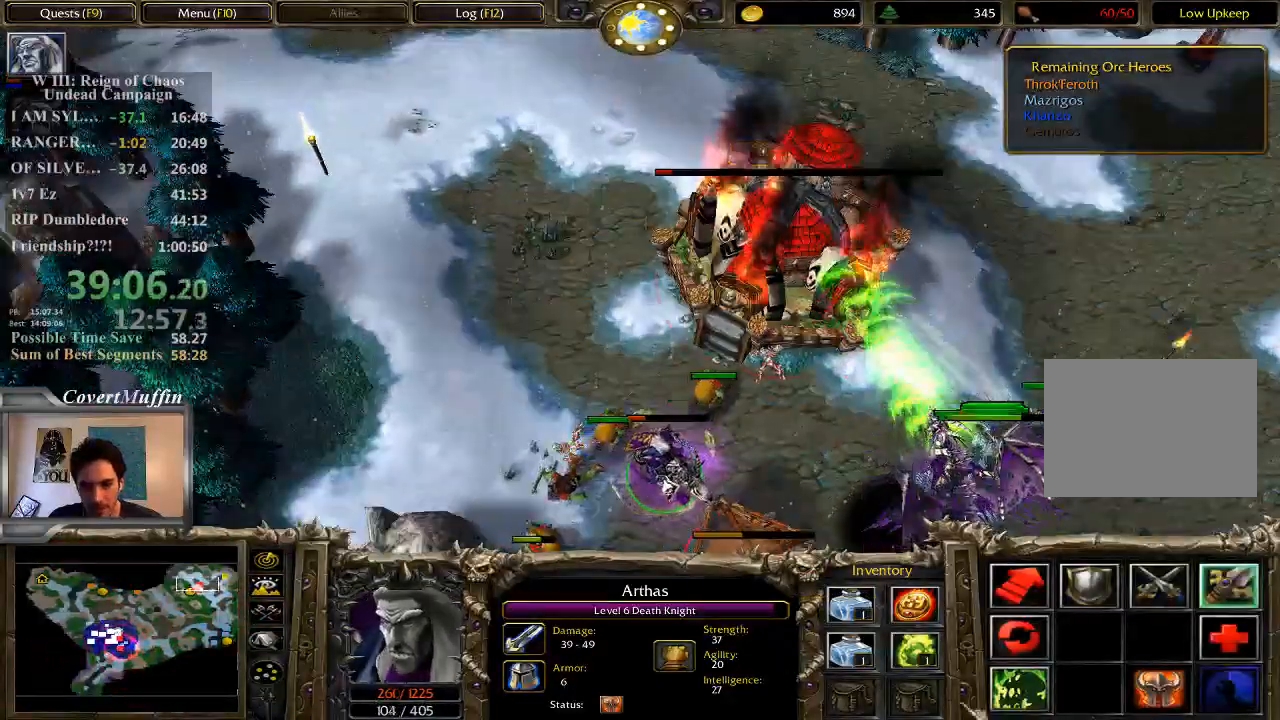
{"keys": [], "mouse": [], "events": [[333, "1", "down"], [450, "1", "up"]]}
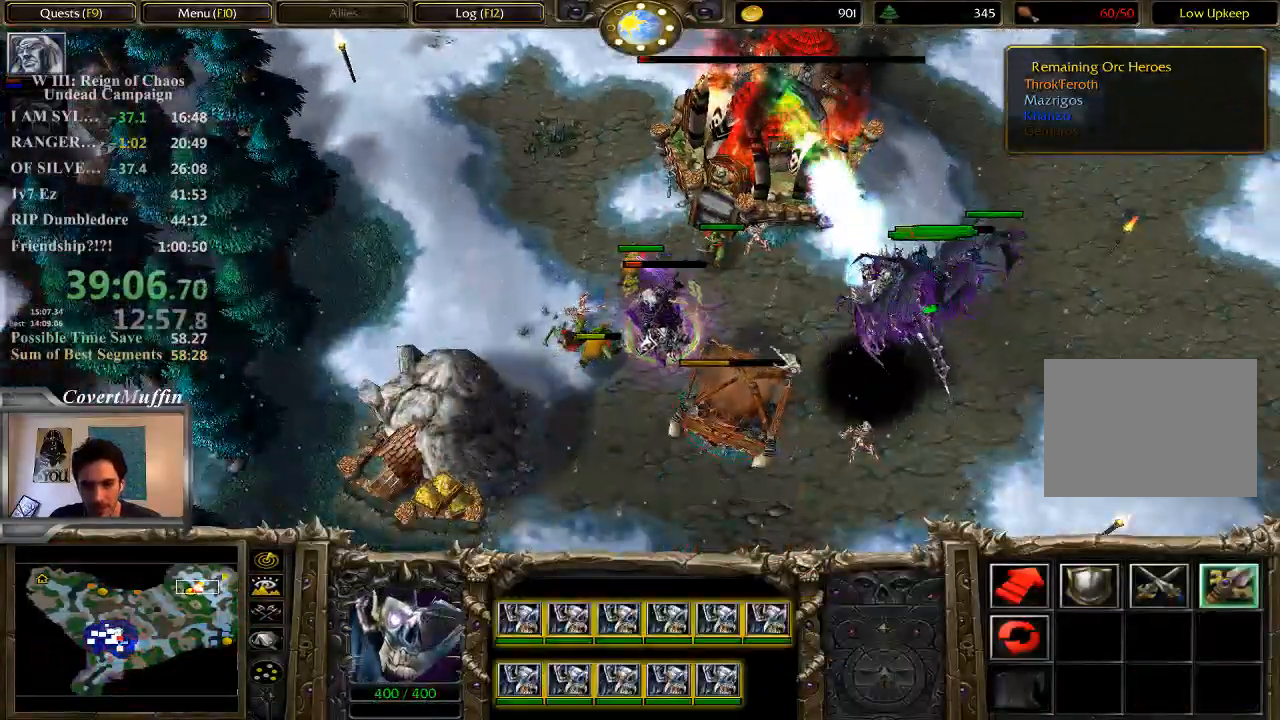
{"keys": [], "mouse": [], "events": []}
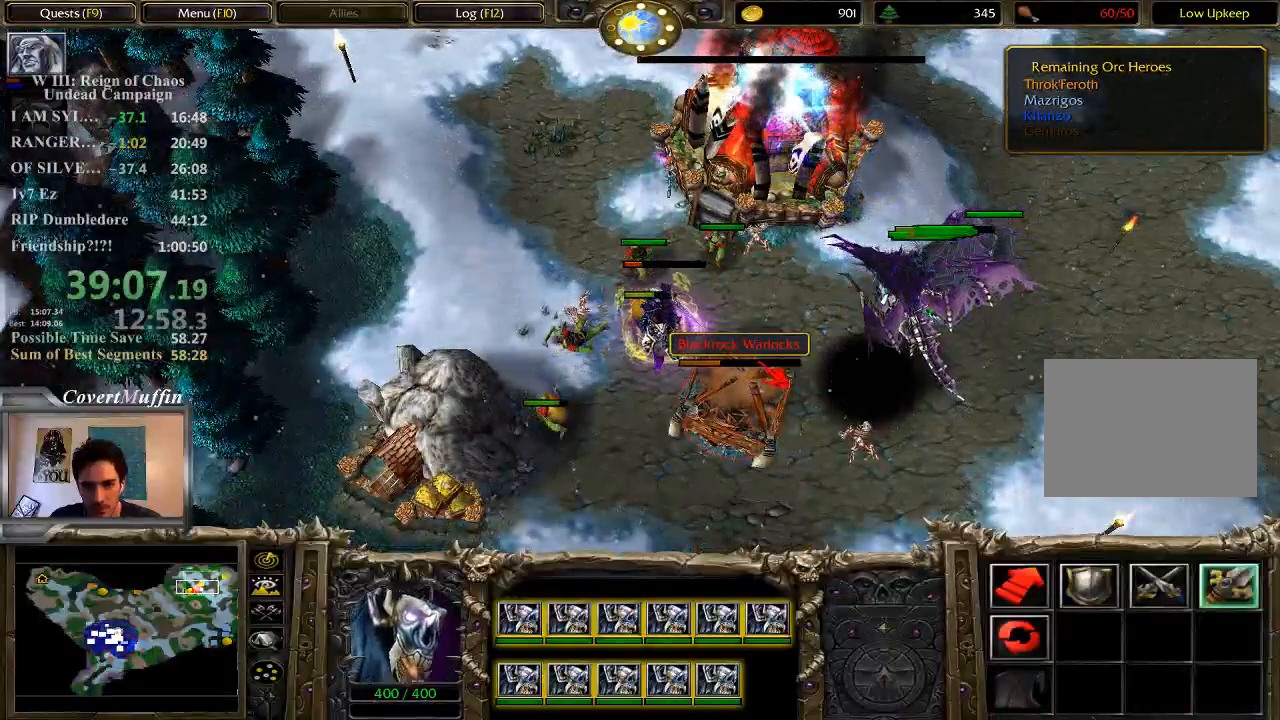
{"keys": [], "mouse": [], "events": []}
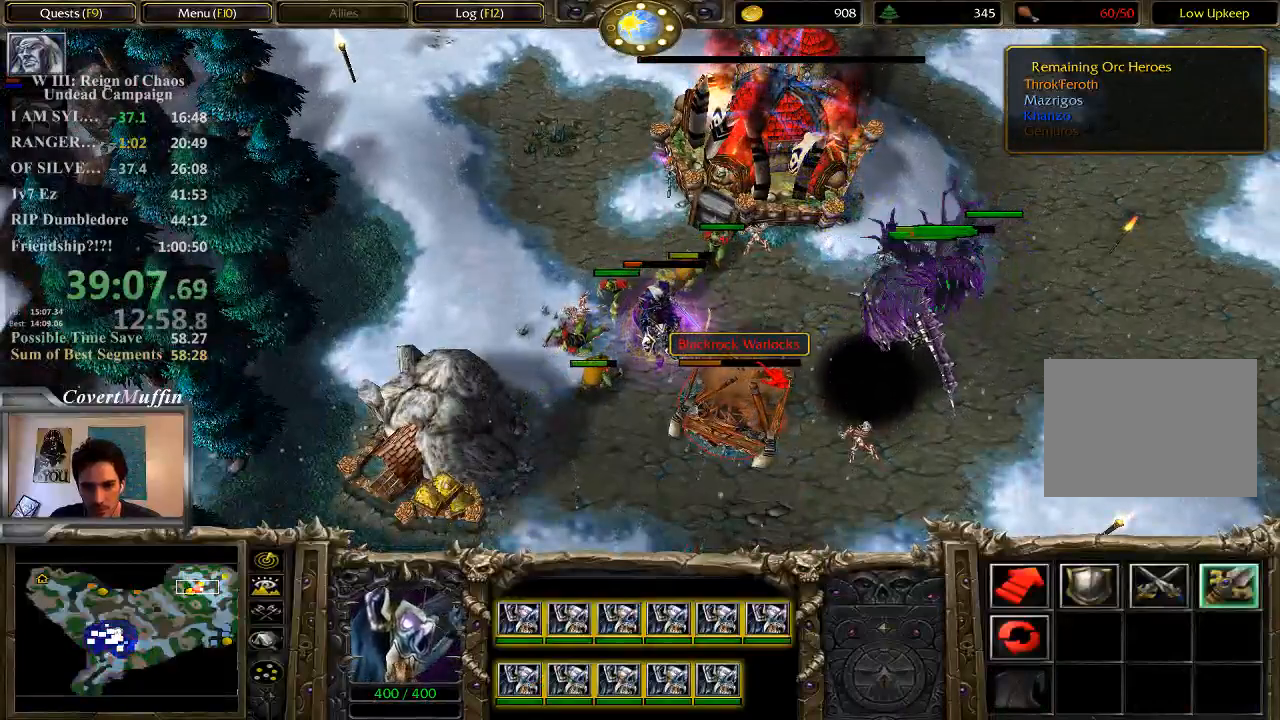
{"keys": [], "mouse": [], "events": []}
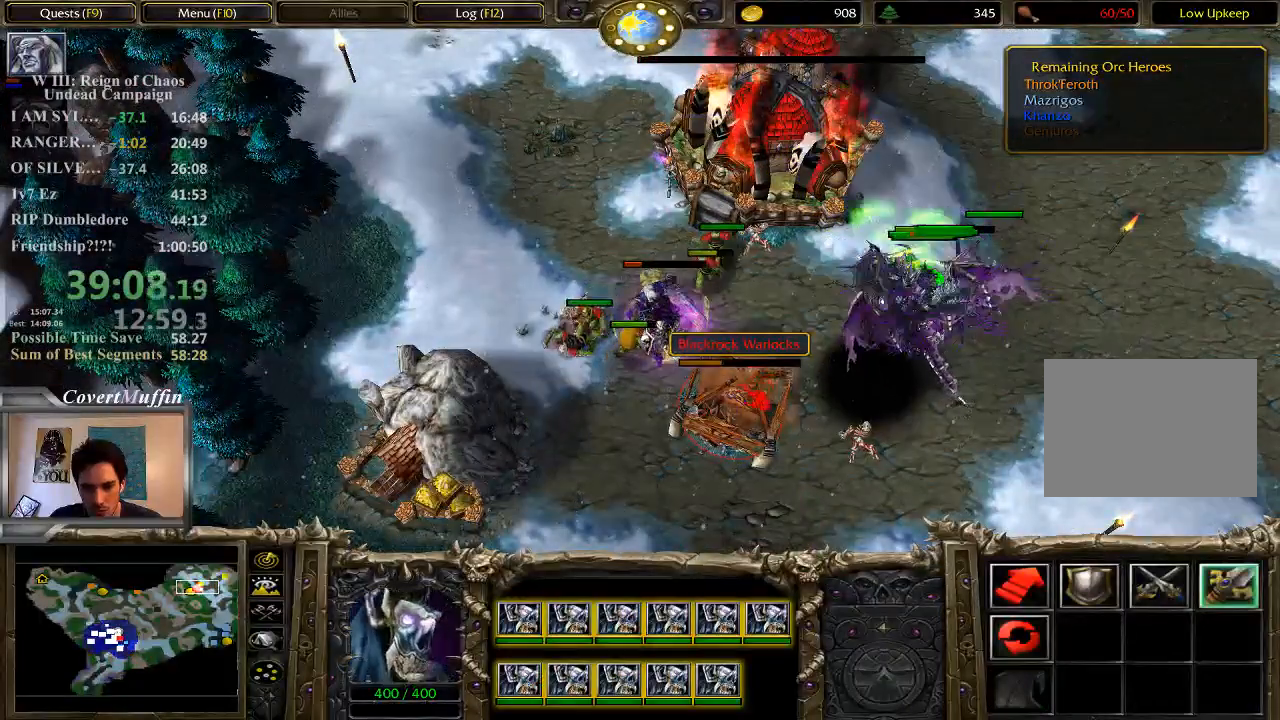
{"keys": [], "mouse": [], "events": [[17, "a", "down"], [217, "a", "up"]]}